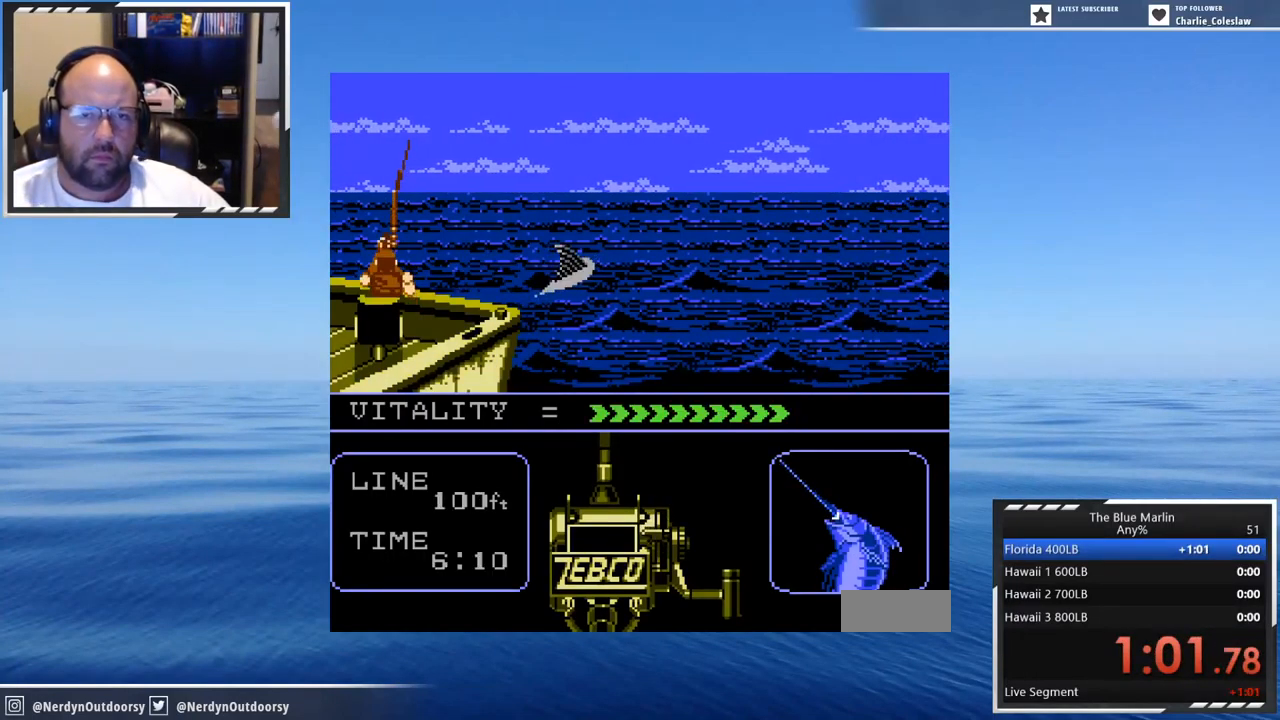
Gameplay with a controller (Nintendo layout); each line is a JSON object with the inputs held at the frame after it. "events" lists button and stick changes between this image and that frame as [ms after this image, input, new state], when the widget could be followed in between. Not read: L3 R3.
{"buttons": ["A", "DPAD_DOWN", "DPAD_LEFT"], "events": [[117, "DPAD_LEFT", "up"], [367, "DPAD_LEFT", "down"], [400, "B", "up"], [450, "A", "down"]]}
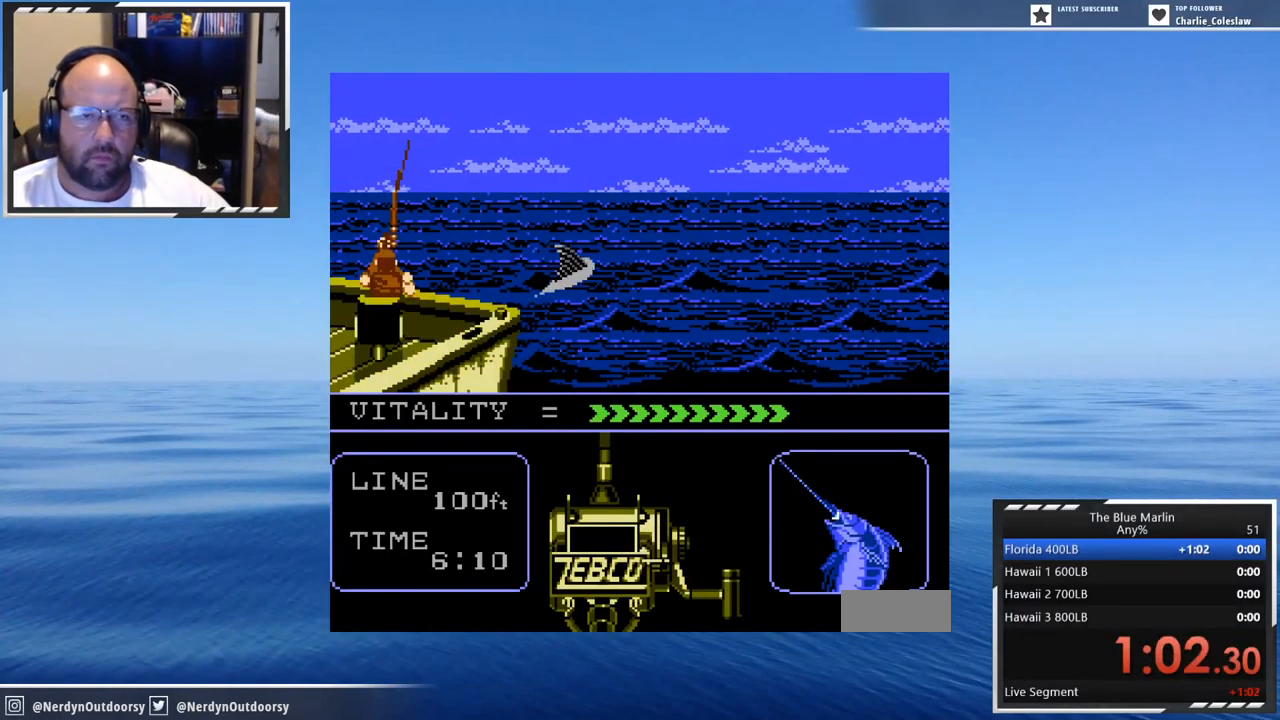
{"buttons": ["A", "DPAD_DOWN", "DPAD_LEFT"], "events": [[34, "DPAD_DOWN", "up"], [34, "DPAD_LEFT", "up"], [117, "DPAD_LEFT", "down"], [150, "DPAD_DOWN", "down"], [184, "DPAD_DOWN", "up"], [234, "DPAD_LEFT", "up"], [317, "DPAD_LEFT", "down"], [367, "DPAD_LEFT", "up"], [434, "DPAD_LEFT", "down"], [484, "DPAD_DOWN", "down"]]}
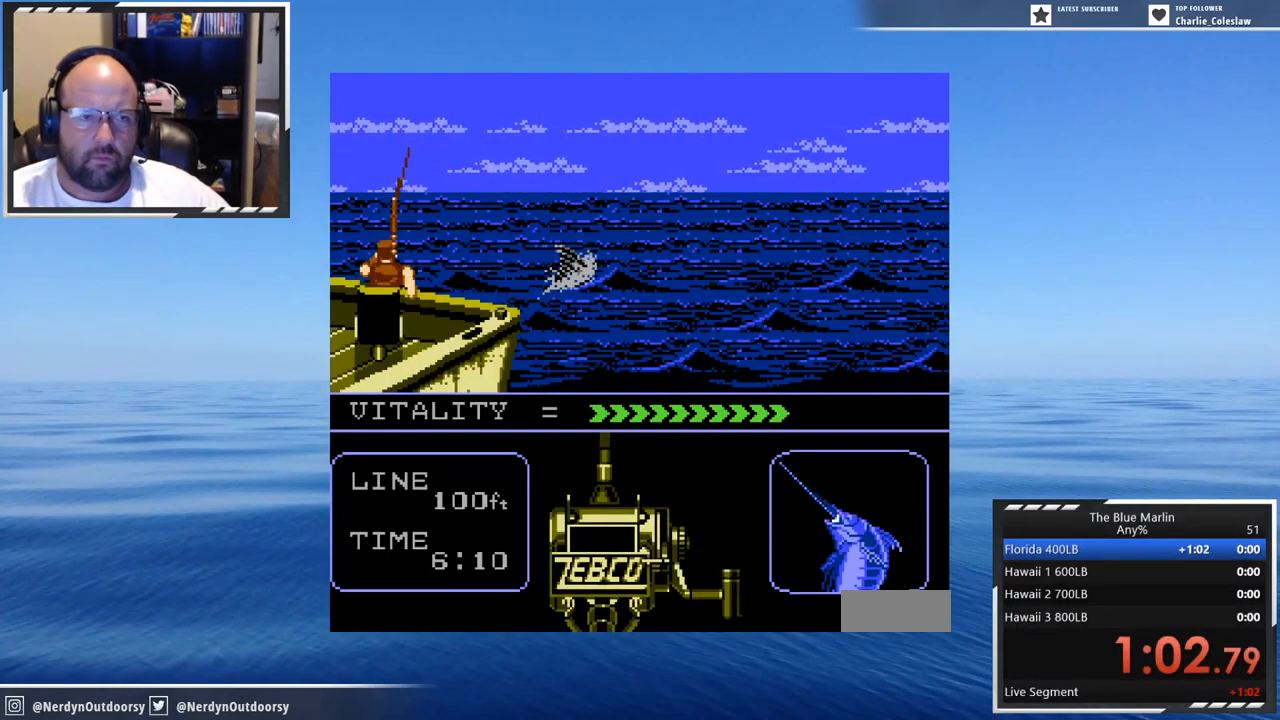
{"buttons": ["A"], "events": [[17, "DPAD_DOWN", "up"], [17, "DPAD_LEFT", "up"], [267, "DPAD_DOWN", "down"], [267, "DPAD_LEFT", "down"], [301, "DPAD_DOWN", "up"], [301, "DPAD_LEFT", "up"]]}
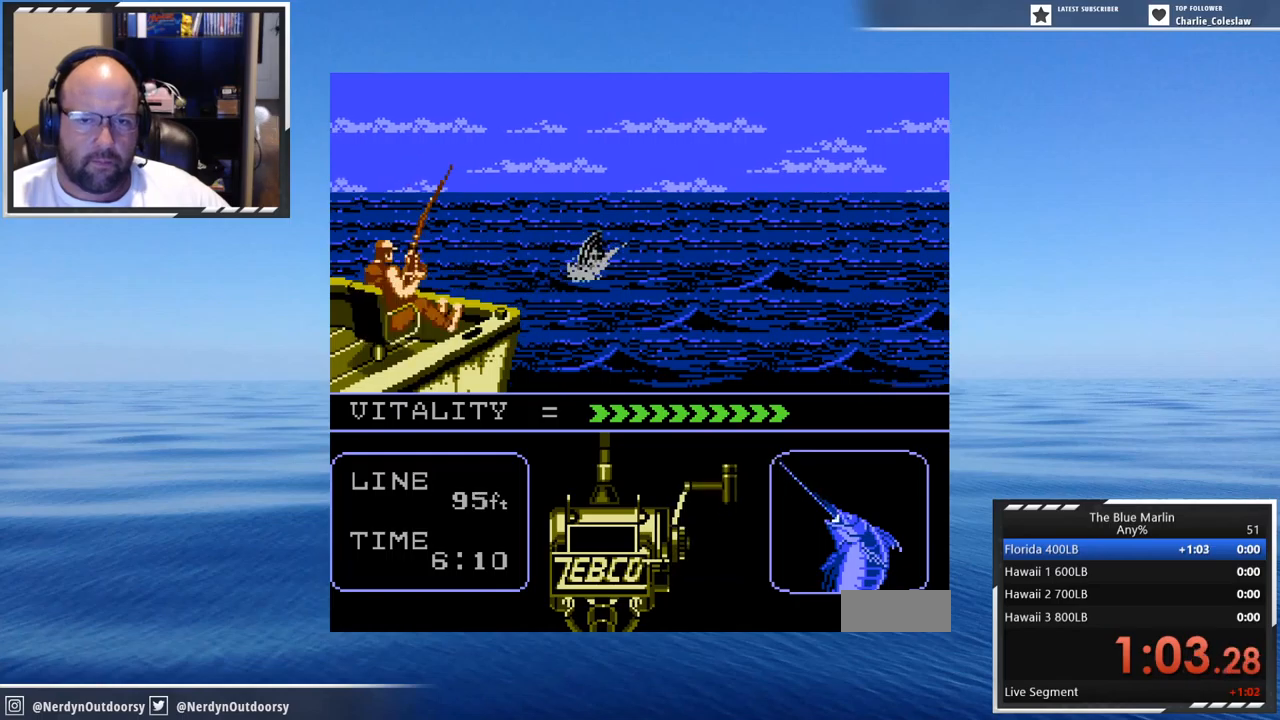
{"buttons": ["A"], "events": [[67, "DPAD_DOWN", "down"], [67, "DPAD_LEFT", "down"], [117, "DPAD_DOWN", "up"], [150, "DPAD_LEFT", "up"], [200, "DPAD_DOWN", "down"], [233, "DPAD_DOWN", "up"], [317, "DPAD_DOWN", "down"], [317, "DPAD_LEFT", "down"], [350, "DPAD_DOWN", "up"], [400, "DPAD_LEFT", "up"]]}
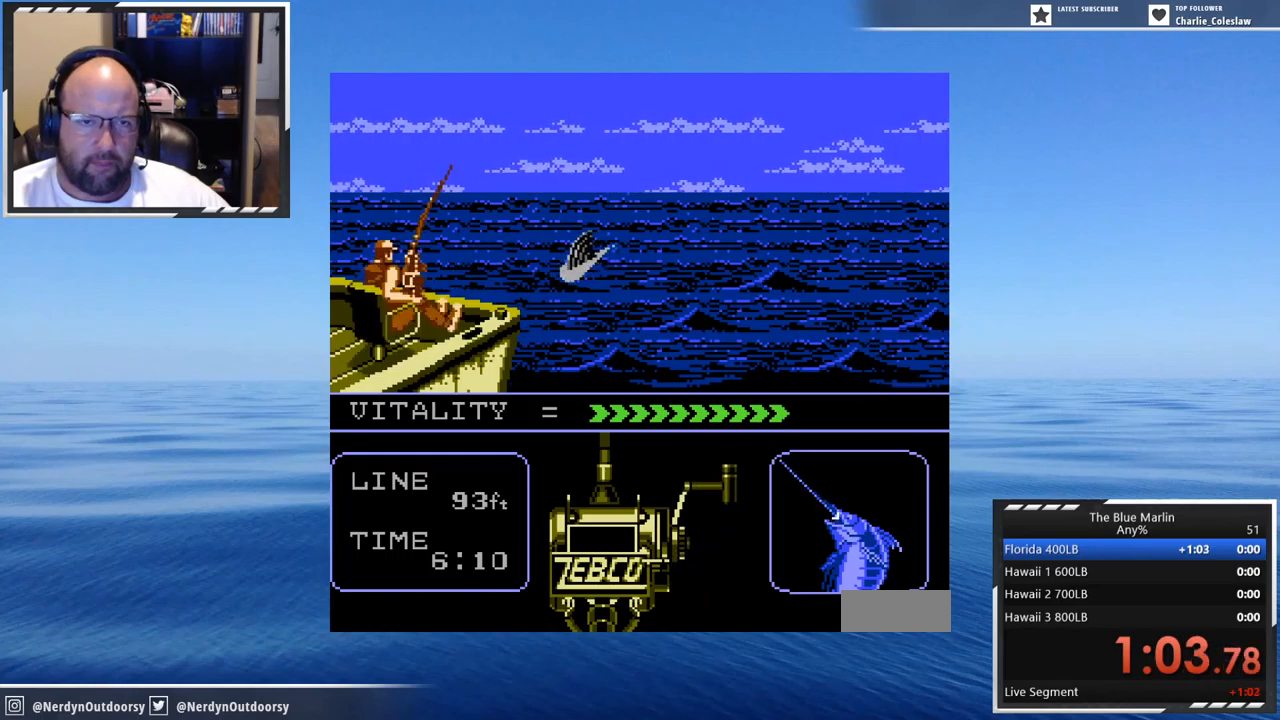
{"buttons": ["A"], "events": [[17, "DPAD_DOWN", "down"], [67, "DPAD_DOWN", "up"], [183, "DPAD_DOWN", "down"], [183, "DPAD_LEFT", "down"], [217, "DPAD_DOWN", "up"], [267, "DPAD_LEFT", "up"], [350, "DPAD_DOWN", "down"], [350, "DPAD_LEFT", "down"], [383, "DPAD_DOWN", "up"], [433, "DPAD_LEFT", "up"]]}
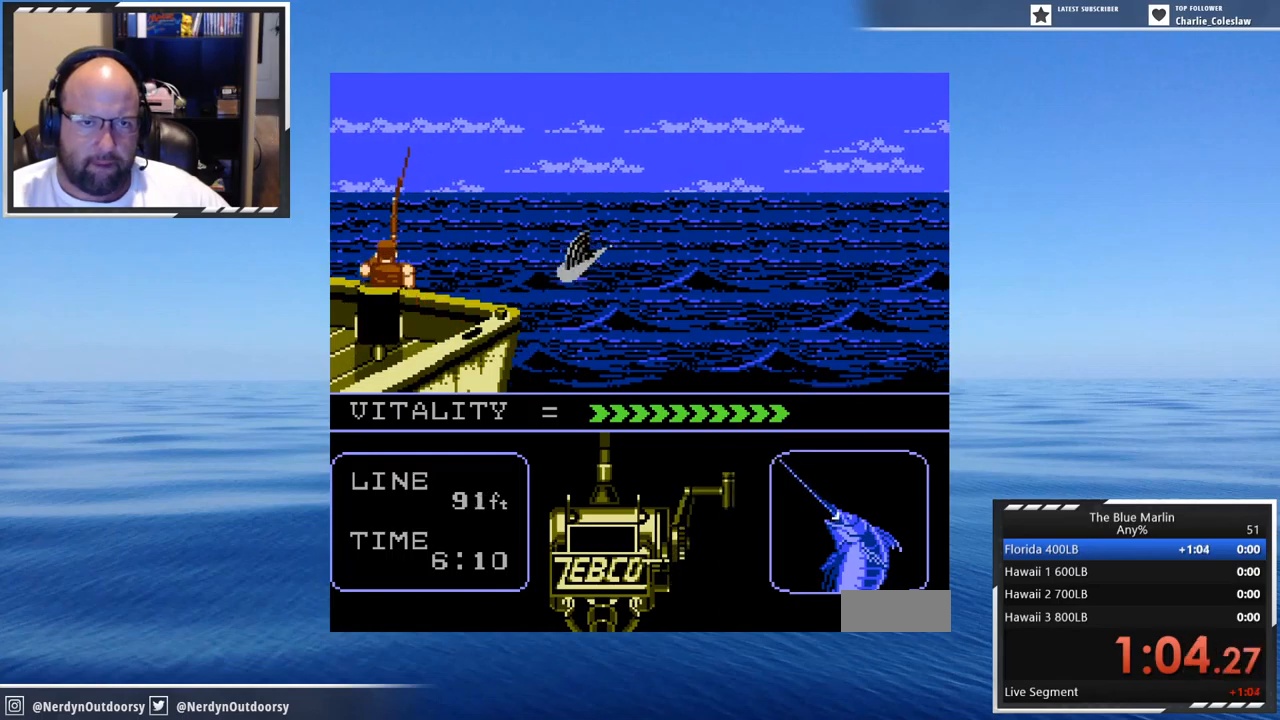
{"buttons": ["A", "DPAD_LEFT"], "events": [[17, "DPAD_DOWN", "down"], [17, "DPAD_LEFT", "down"], [50, "DPAD_DOWN", "up"], [83, "DPAD_LEFT", "up"], [133, "DPAD_DOWN", "down"], [183, "DPAD_LEFT", "down"], [217, "DPAD_DOWN", "up"], [267, "DPAD_LEFT", "up"], [467, "DPAD_LEFT", "down"]]}
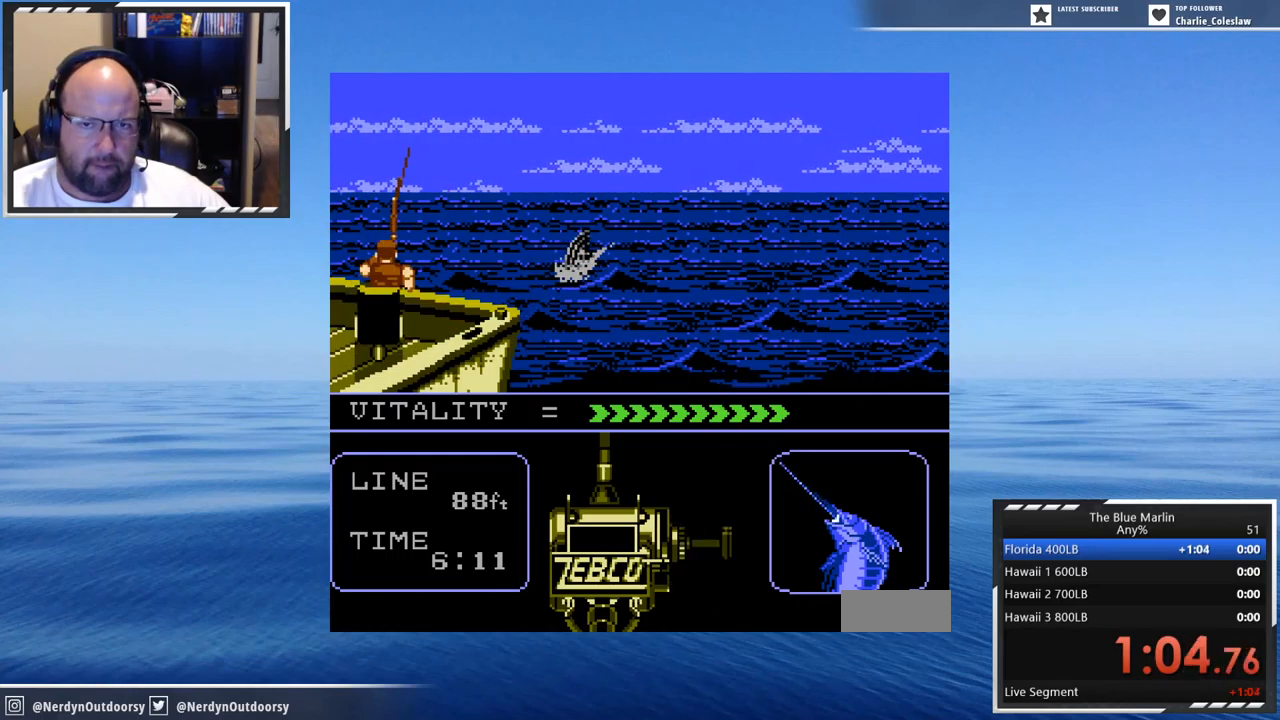
{"buttons": ["A"], "events": [[50, "DPAD_LEFT", "up"], [167, "DPAD_DOWN", "down"], [167, "DPAD_LEFT", "down"], [250, "DPAD_DOWN", "up"], [250, "DPAD_LEFT", "up"], [333, "DPAD_DOWN", "down"], [333, "DPAD_LEFT", "down"], [417, "DPAD_DOWN", "up"], [417, "DPAD_LEFT", "up"]]}
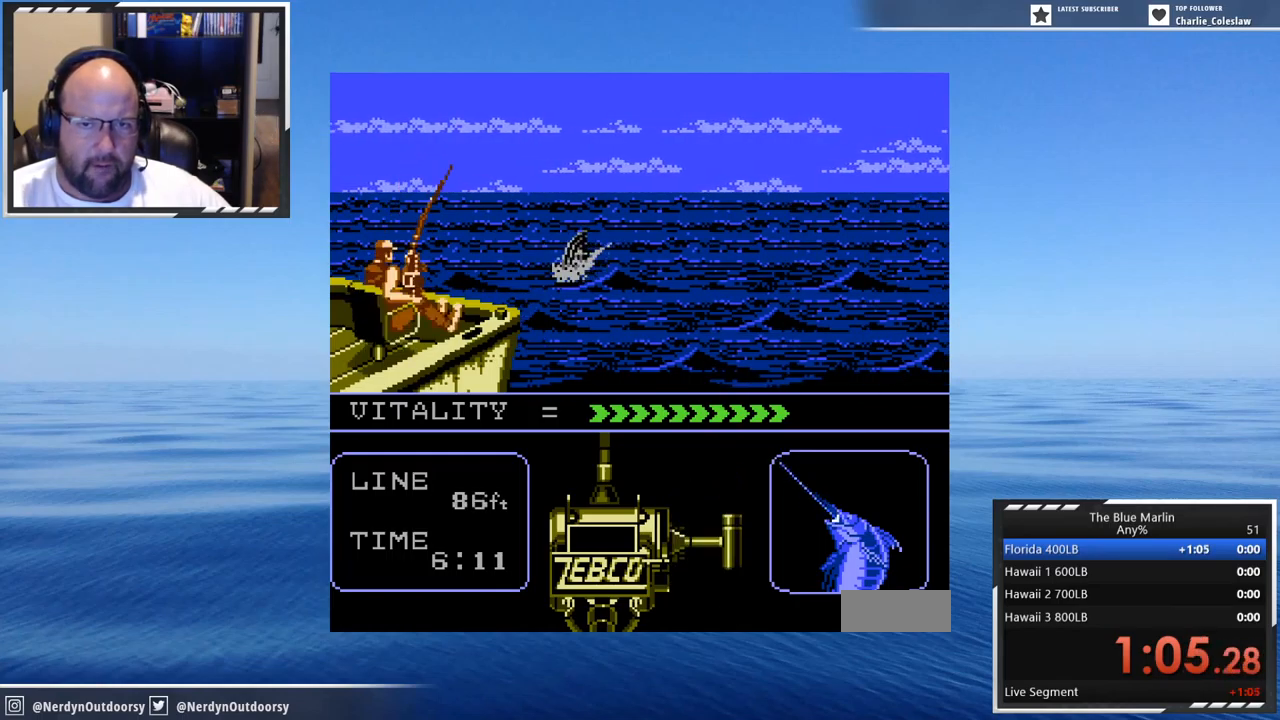
{"buttons": ["A"], "events": [[33, "DPAD_DOWN", "down"], [33, "DPAD_LEFT", "down"], [83, "DPAD_DOWN", "up"], [83, "DPAD_LEFT", "up"], [150, "DPAD_DOWN", "down"], [150, "DPAD_LEFT", "down"], [250, "DPAD_DOWN", "up"], [283, "DPAD_LEFT", "up"], [367, "DPAD_DOWN", "down"], [367, "DPAD_LEFT", "down"], [400, "DPAD_DOWN", "up"], [450, "DPAD_LEFT", "up"]]}
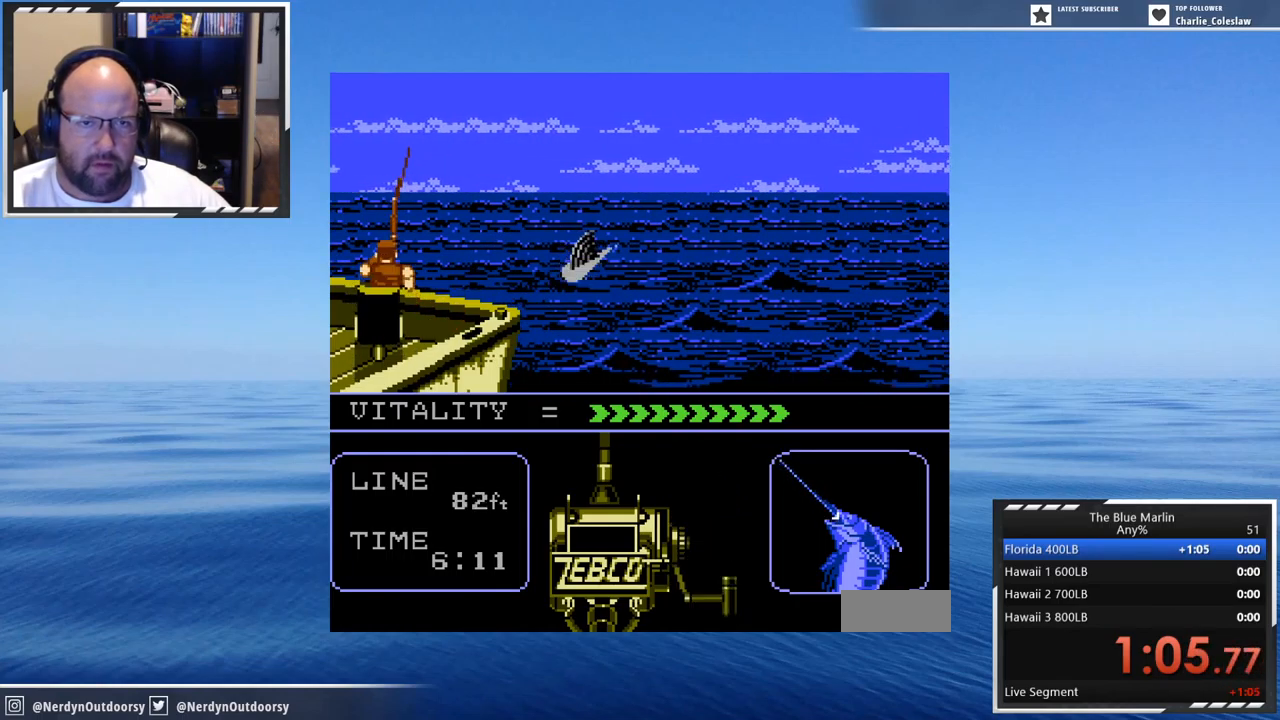
{"buttons": ["A"], "events": [[33, "DPAD_DOWN", "down"], [33, "DPAD_LEFT", "down"], [117, "DPAD_DOWN", "up"], [117, "DPAD_LEFT", "up"], [200, "DPAD_DOWN", "down"], [200, "DPAD_LEFT", "down"], [267, "DPAD_DOWN", "up"], [267, "DPAD_LEFT", "up"], [350, "DPAD_DOWN", "down"], [350, "DPAD_LEFT", "down"], [400, "DPAD_DOWN", "up"], [433, "DPAD_LEFT", "up"]]}
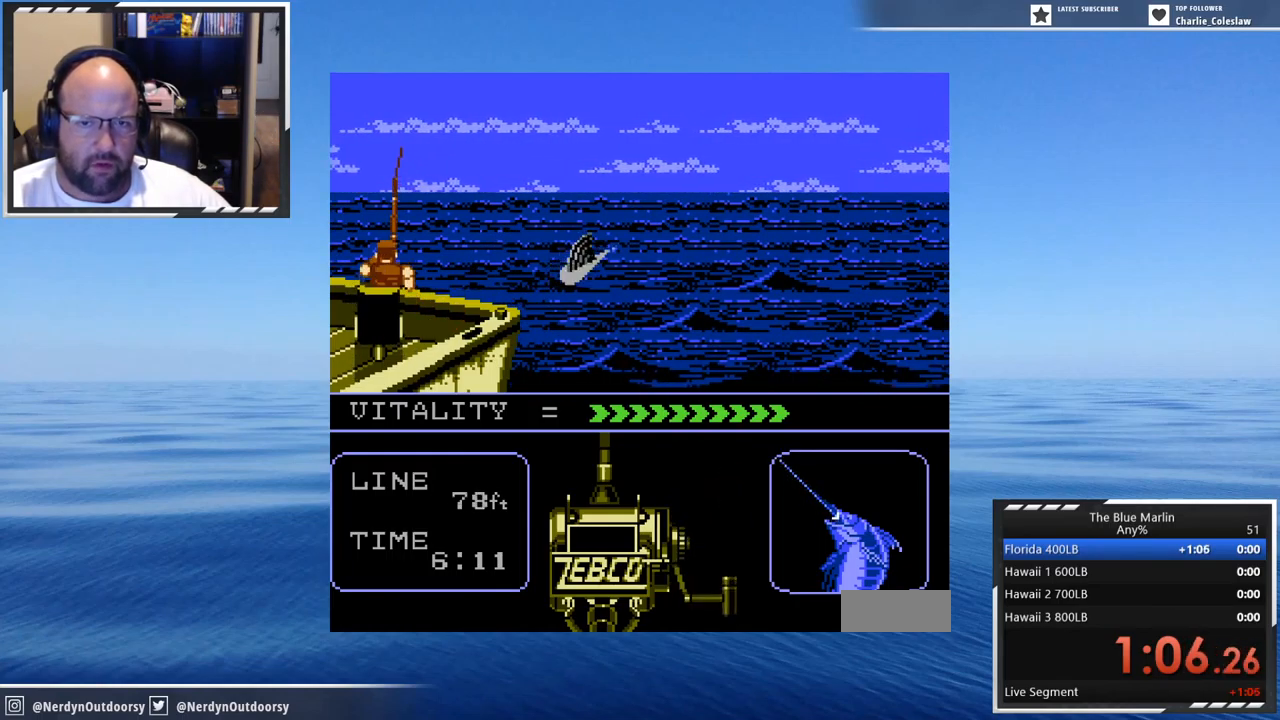
{"buttons": ["A"], "events": [[17, "DPAD_DOWN", "down"], [17, "DPAD_LEFT", "down"], [83, "DPAD_DOWN", "up"], [83, "DPAD_LEFT", "up"], [183, "DPAD_DOWN", "down"], [183, "DPAD_LEFT", "down"], [317, "DPAD_DOWN", "up"], [317, "DPAD_LEFT", "up"], [350, "DPAD_DOWN", "down"], [383, "DPAD_LEFT", "down"], [417, "DPAD_DOWN", "up"], [467, "DPAD_LEFT", "up"]]}
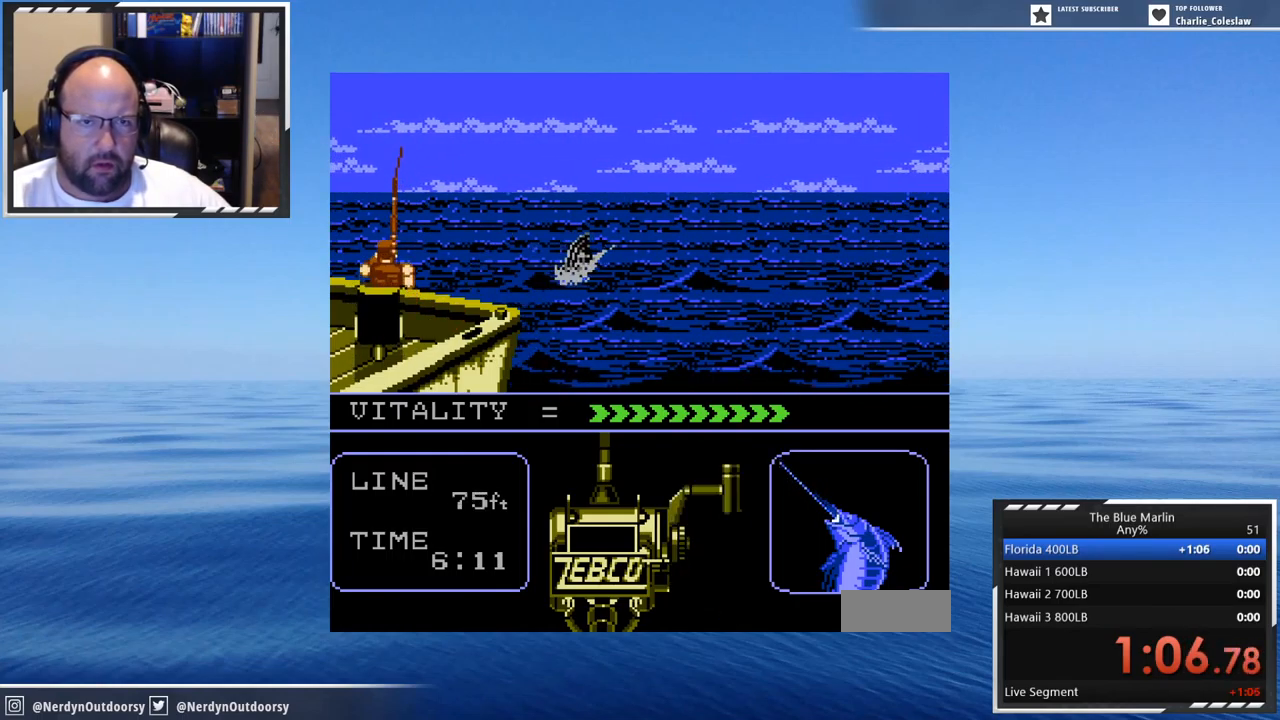
{"buttons": ["A"], "events": [[50, "DPAD_DOWN", "down"], [50, "DPAD_LEFT", "down"], [133, "DPAD_DOWN", "up"], [133, "DPAD_LEFT", "up"], [200, "DPAD_DOWN", "down"], [200, "DPAD_LEFT", "down"], [283, "DPAD_DOWN", "up"], [283, "DPAD_LEFT", "up"], [400, "DPAD_DOWN", "down"], [400, "DPAD_LEFT", "down"], [483, "DPAD_DOWN", "up"], [483, "DPAD_LEFT", "up"]]}
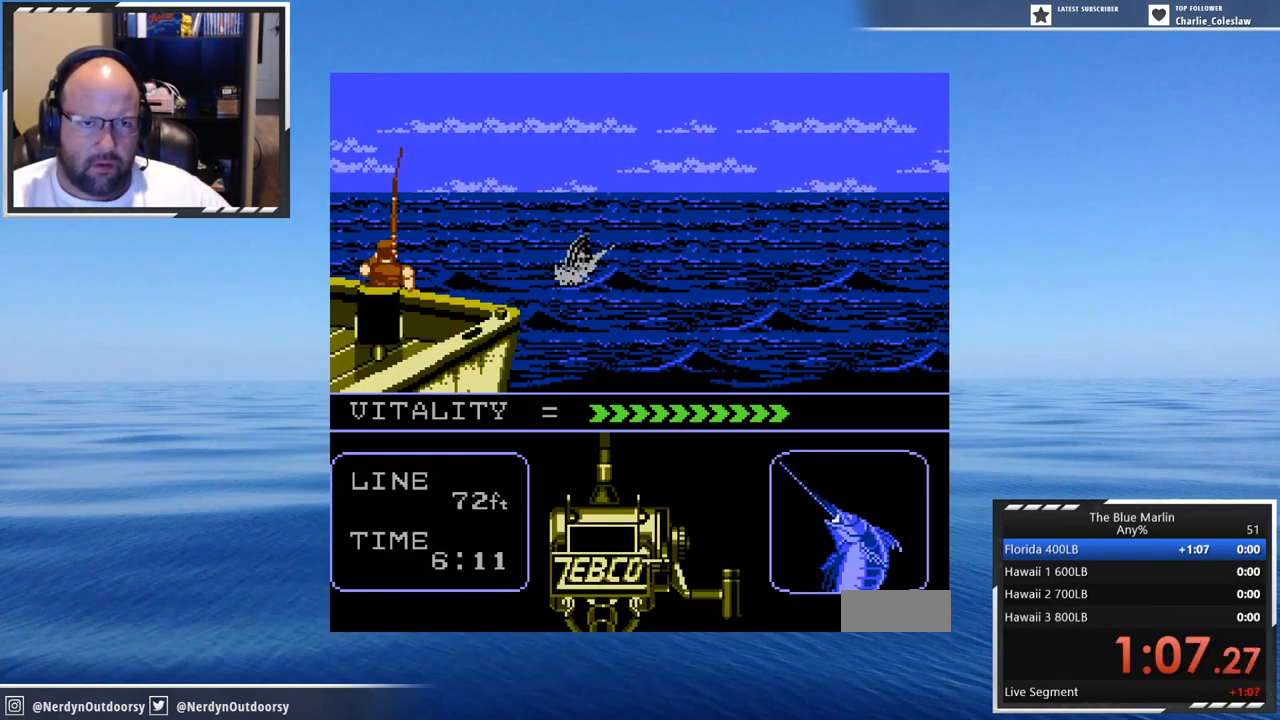
{"buttons": ["A", "DPAD_DOWN", "DPAD_LEFT"], "events": [[117, "DPAD_DOWN", "down"], [117, "DPAD_LEFT", "down"], [150, "DPAD_DOWN", "up"], [183, "DPAD_LEFT", "up"], [267, "DPAD_DOWN", "down"], [267, "DPAD_LEFT", "down"], [367, "DPAD_DOWN", "up"], [367, "DPAD_LEFT", "up"], [433, "DPAD_DOWN", "down"], [433, "DPAD_LEFT", "down"]]}
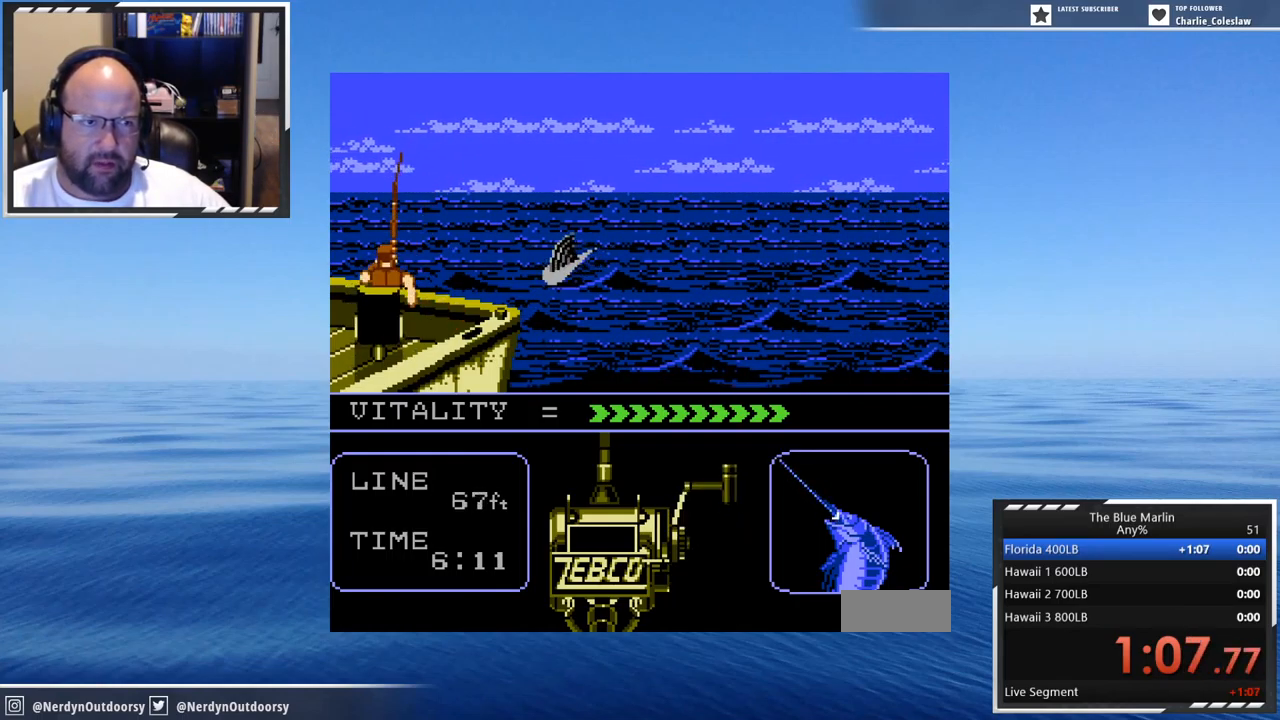
{"buttons": ["A", "DPAD_DOWN", "DPAD_LEFT"], "events": [[17, "DPAD_DOWN", "up"], [17, "DPAD_LEFT", "up"], [133, "DPAD_DOWN", "down"], [133, "DPAD_LEFT", "down"], [184, "DPAD_DOWN", "up"], [184, "DPAD_LEFT", "up"], [267, "DPAD_DOWN", "down"], [267, "DPAD_LEFT", "down"], [350, "DPAD_DOWN", "up"], [384, "DPAD_LEFT", "up"], [467, "DPAD_DOWN", "down"], [467, "DPAD_LEFT", "down"]]}
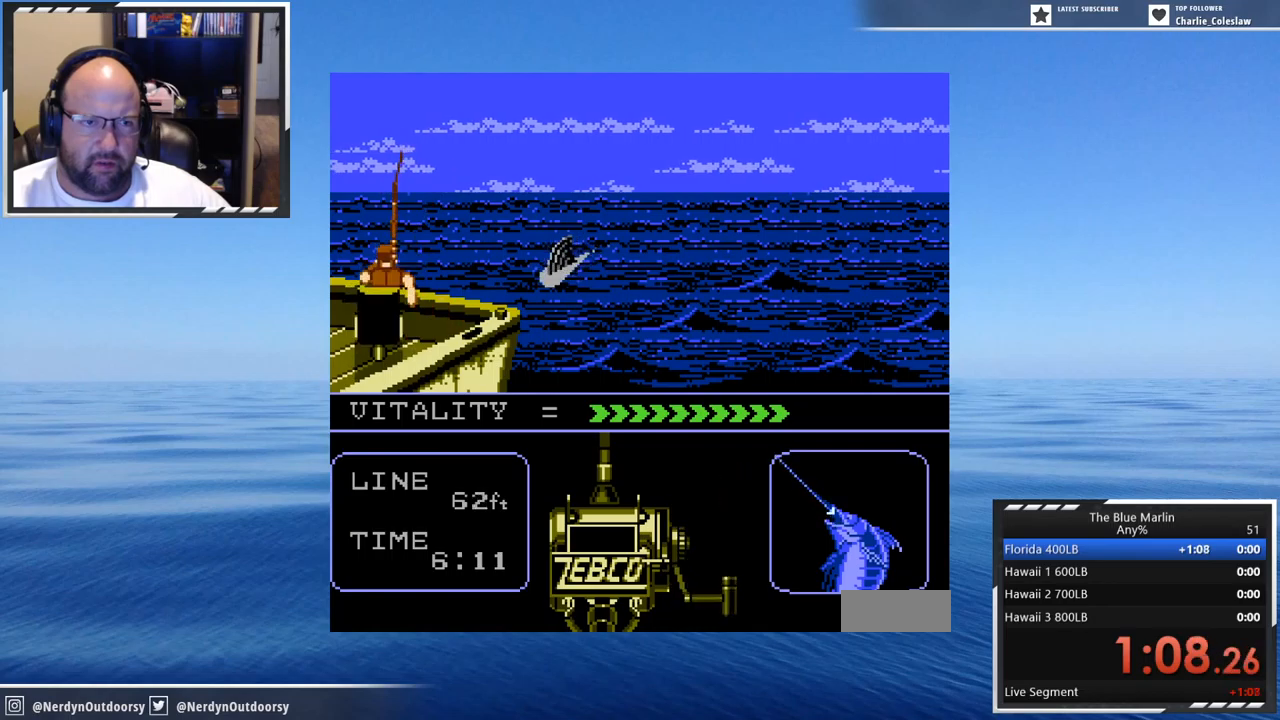
{"buttons": ["A", "DPAD_DOWN", "DPAD_LEFT"], "events": [[50, "DPAD_DOWN", "up"], [50, "DPAD_LEFT", "up"], [134, "DPAD_DOWN", "down"], [134, "DPAD_LEFT", "down"], [217, "DPAD_DOWN", "up"], [217, "DPAD_LEFT", "up"], [334, "DPAD_DOWN", "down"], [334, "DPAD_LEFT", "down"], [417, "DPAD_DOWN", "up"], [417, "DPAD_LEFT", "up"], [500, "DPAD_DOWN", "down"], [500, "DPAD_LEFT", "down"]]}
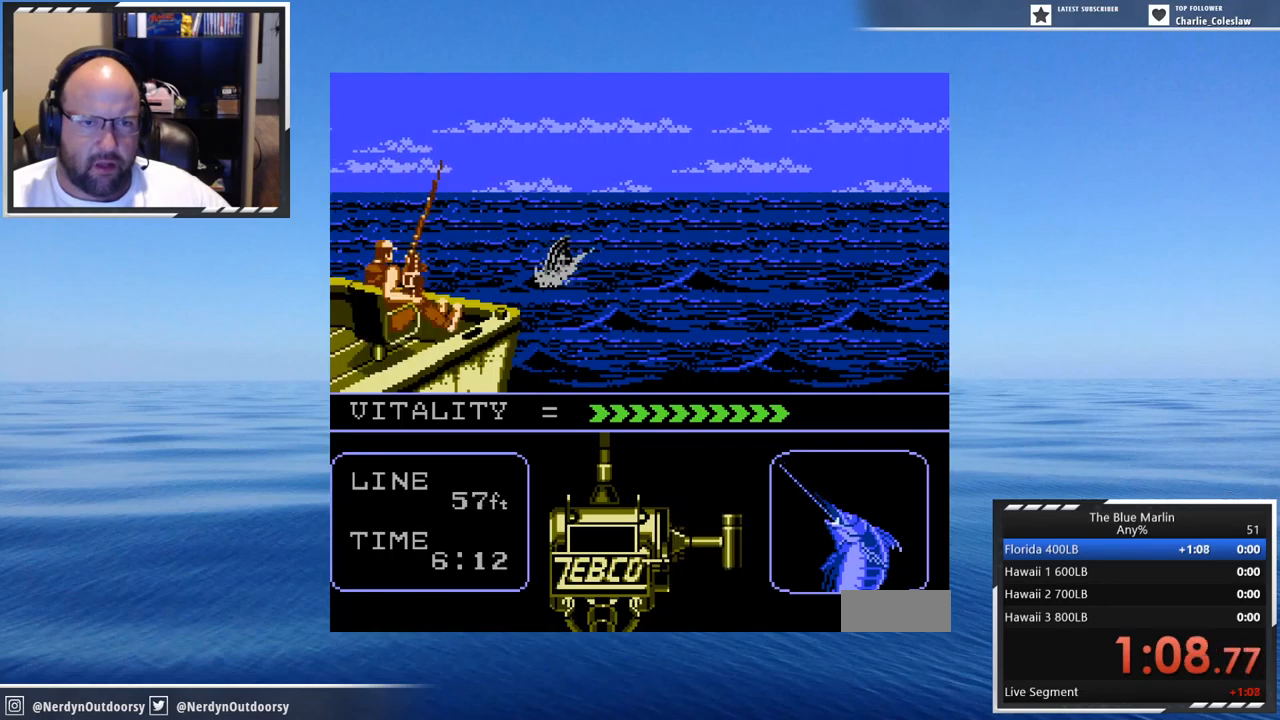
{"buttons": ["A", "DPAD_DOWN", "DPAD_LEFT"], "events": [[84, "DPAD_DOWN", "up"], [117, "DPAD_LEFT", "up"], [167, "DPAD_DOWN", "down"], [200, "DPAD_LEFT", "down"], [250, "DPAD_DOWN", "up"], [250, "DPAD_LEFT", "up"], [334, "DPAD_DOWN", "down"], [334, "DPAD_LEFT", "down"], [367, "DPAD_DOWN", "up"], [417, "DPAD_LEFT", "up"], [500, "DPAD_DOWN", "down"], [500, "DPAD_LEFT", "down"]]}
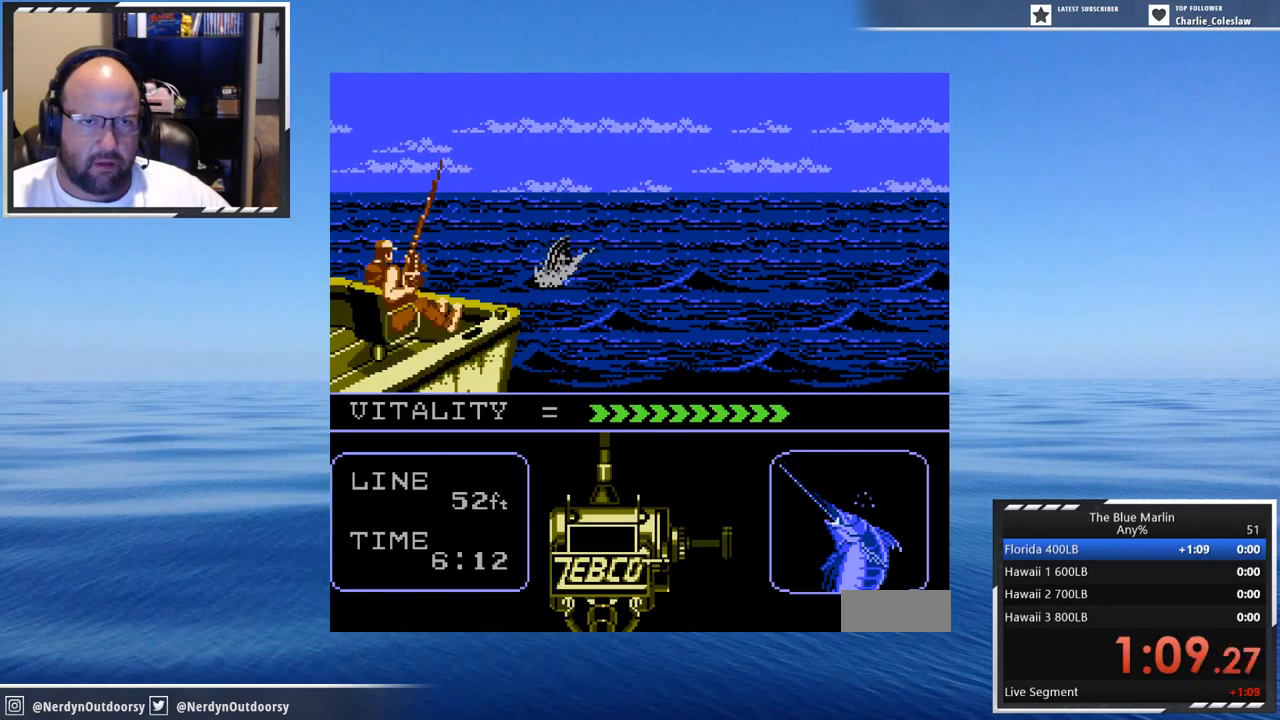
{"buttons": ["A", "DPAD_DOWN", "DPAD_LEFT"], "events": [[34, "DPAD_DOWN", "up"], [34, "DPAD_LEFT", "up"], [117, "DPAD_DOWN", "down"], [117, "DPAD_LEFT", "down"], [200, "DPAD_DOWN", "up"], [200, "DPAD_LEFT", "up"], [284, "DPAD_DOWN", "down"], [284, "DPAD_LEFT", "down"], [367, "DPAD_DOWN", "up"], [367, "DPAD_LEFT", "up"], [450, "DPAD_DOWN", "down"], [450, "DPAD_LEFT", "down"]]}
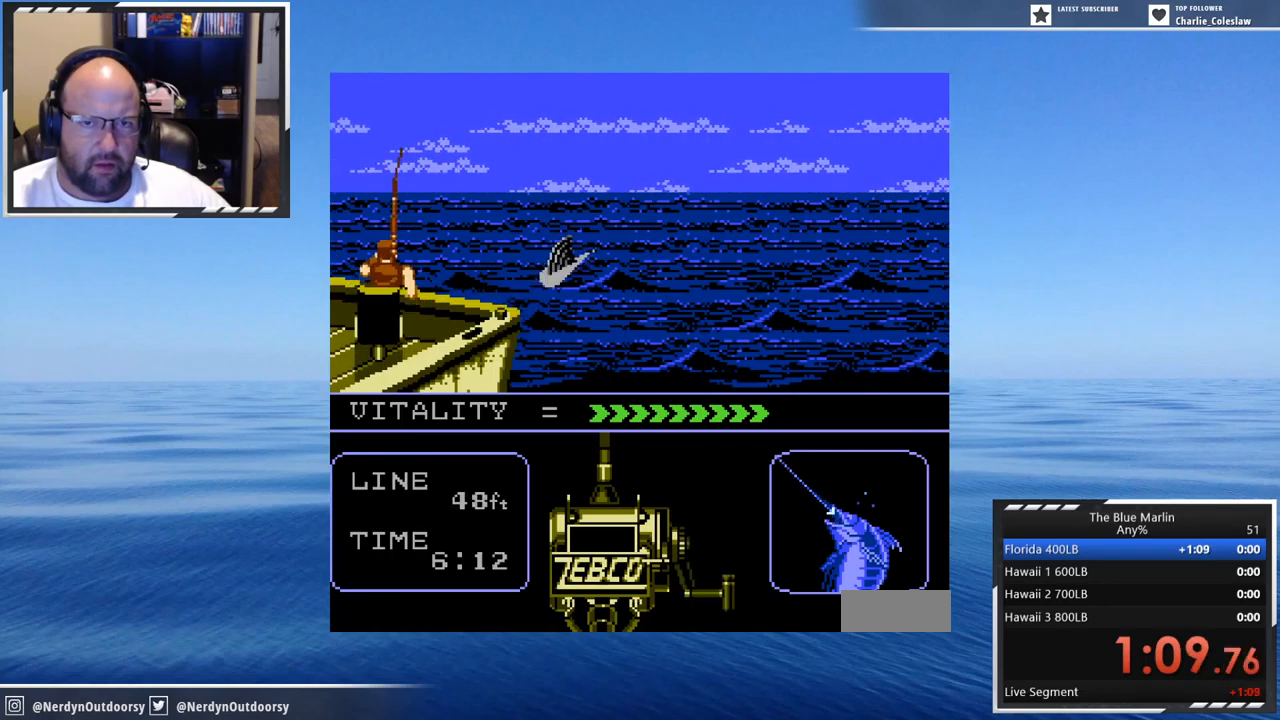
{"buttons": ["A", "DPAD_DOWN", "DPAD_LEFT"], "events": [[34, "DPAD_DOWN", "up"], [67, "DPAD_LEFT", "up"], [117, "DPAD_DOWN", "down"], [117, "DPAD_LEFT", "down"], [150, "DPAD_DOWN", "up"], [184, "DPAD_LEFT", "up"], [267, "DPAD_DOWN", "down"], [267, "DPAD_LEFT", "down"], [317, "DPAD_DOWN", "up"], [317, "DPAD_LEFT", "up"], [434, "DPAD_DOWN", "down"], [434, "DPAD_LEFT", "down"]]}
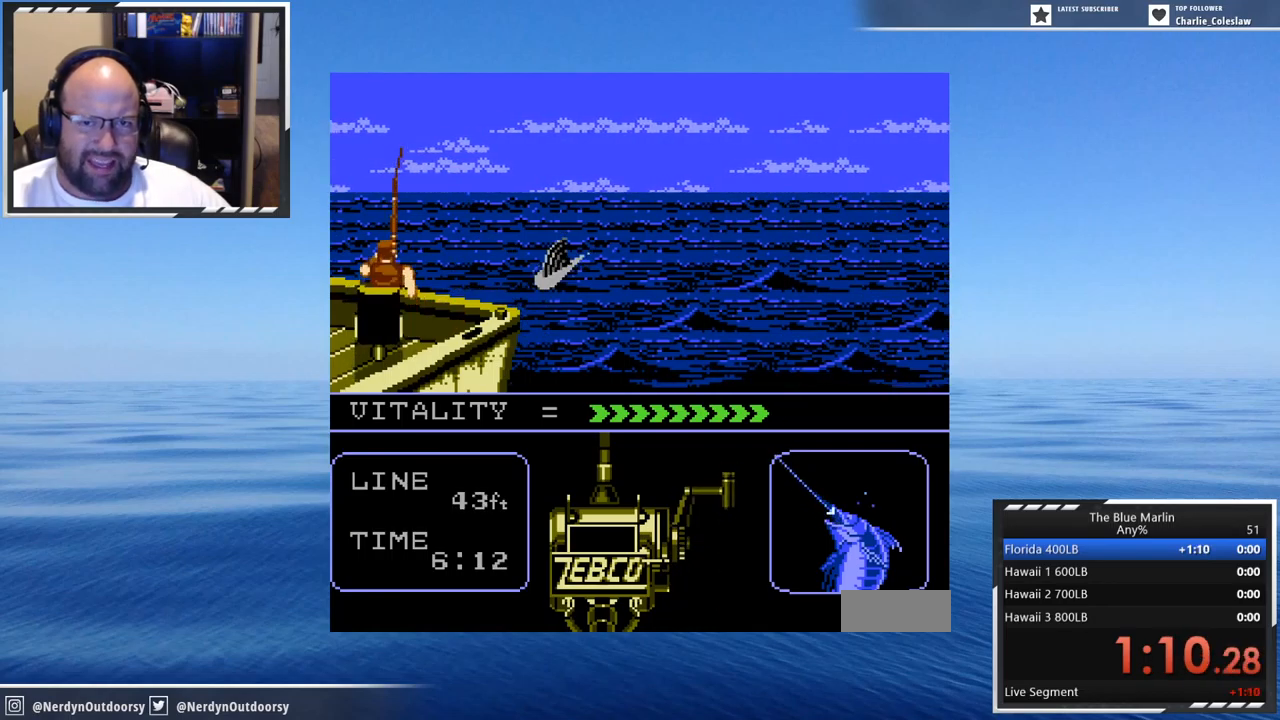
{"buttons": ["A", "DPAD_DOWN"], "events": [[17, "DPAD_DOWN", "up"], [67, "DPAD_LEFT", "up"], [350, "DPAD_LEFT", "down"], [434, "DPAD_LEFT", "up"], [467, "DPAD_LEFT", "down"], [500, "DPAD_DOWN", "down"], [500, "DPAD_LEFT", "up"]]}
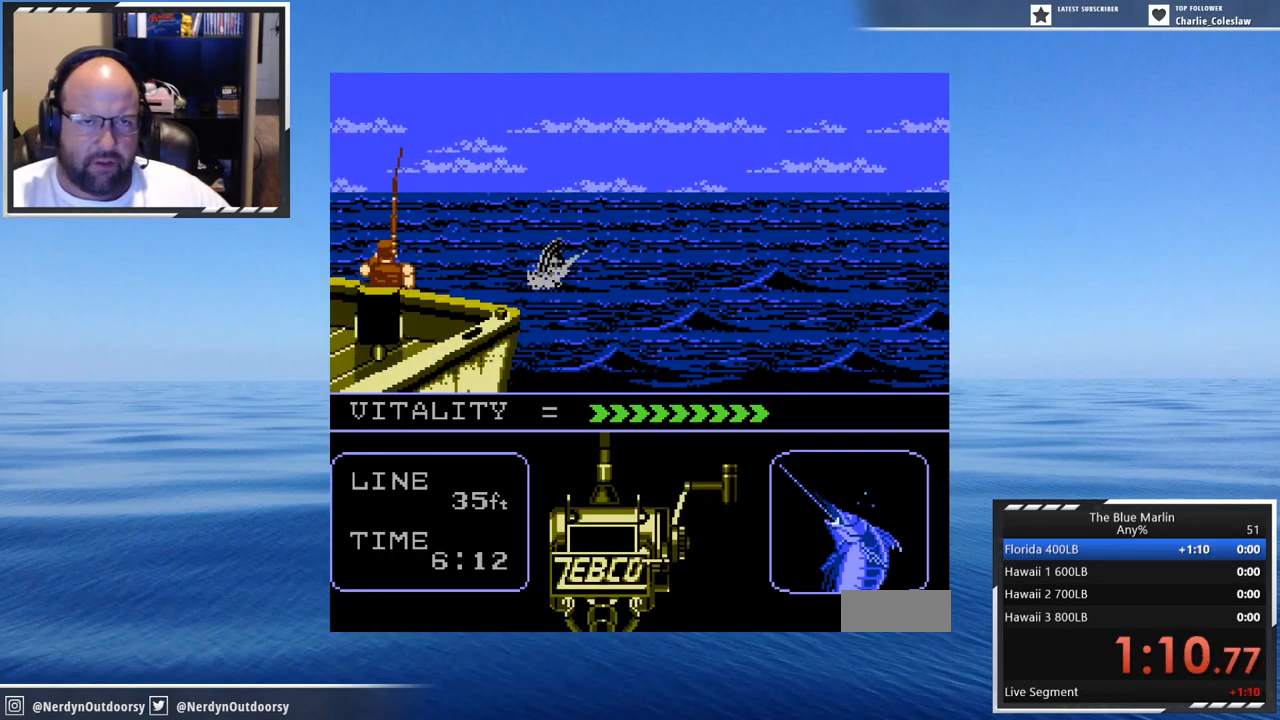
{"buttons": ["A", "DPAD_DOWN", "DPAD_LEFT"], "events": [[50, "DPAD_DOWN", "up"], [134, "DPAD_DOWN", "down"], [184, "DPAD_DOWN", "up"], [184, "DPAD_LEFT", "down"], [217, "DPAD_LEFT", "up"], [300, "DPAD_LEFT", "down"], [384, "DPAD_LEFT", "up"], [500, "DPAD_DOWN", "down"], [500, "DPAD_LEFT", "down"]]}
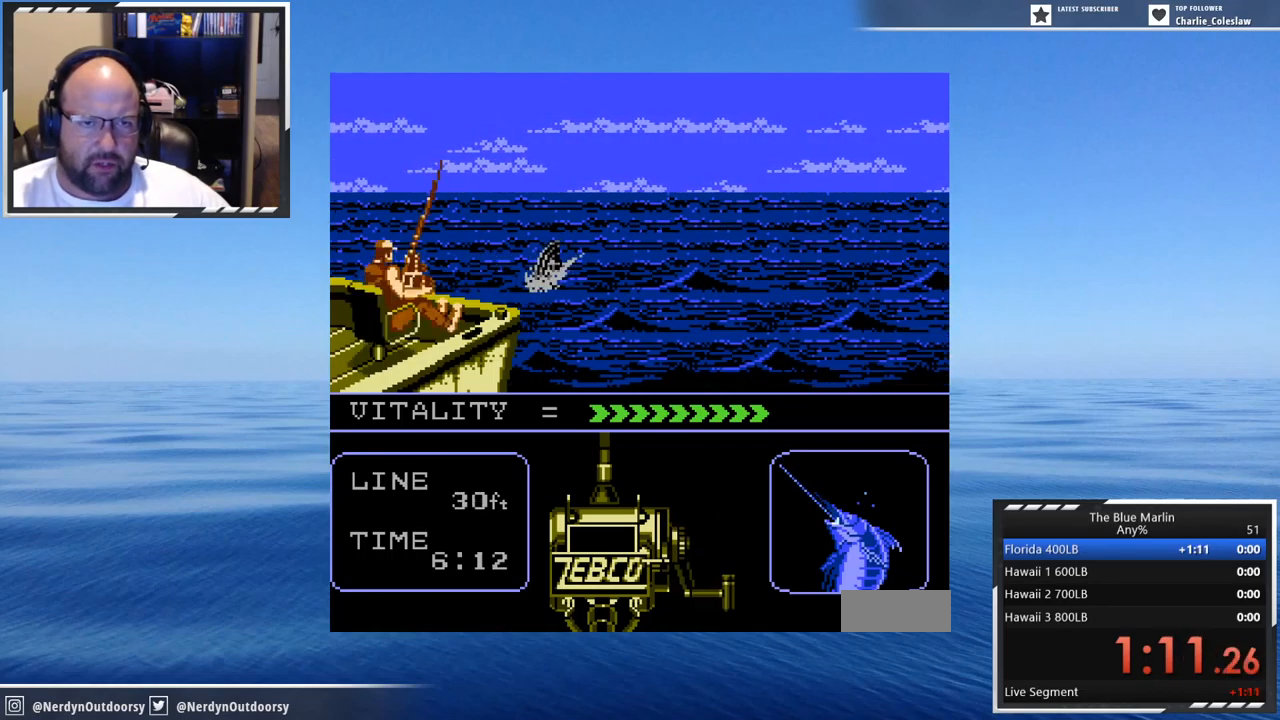
{"buttons": ["A"], "events": [[50, "DPAD_DOWN", "up"], [84, "DPAD_LEFT", "up"], [134, "DPAD_LEFT", "down"], [167, "DPAD_DOWN", "down"], [200, "DPAD_DOWN", "up"], [250, "DPAD_LEFT", "up"], [334, "DPAD_DOWN", "down"], [334, "DPAD_LEFT", "down"], [417, "DPAD_DOWN", "up"], [450, "DPAD_LEFT", "up"]]}
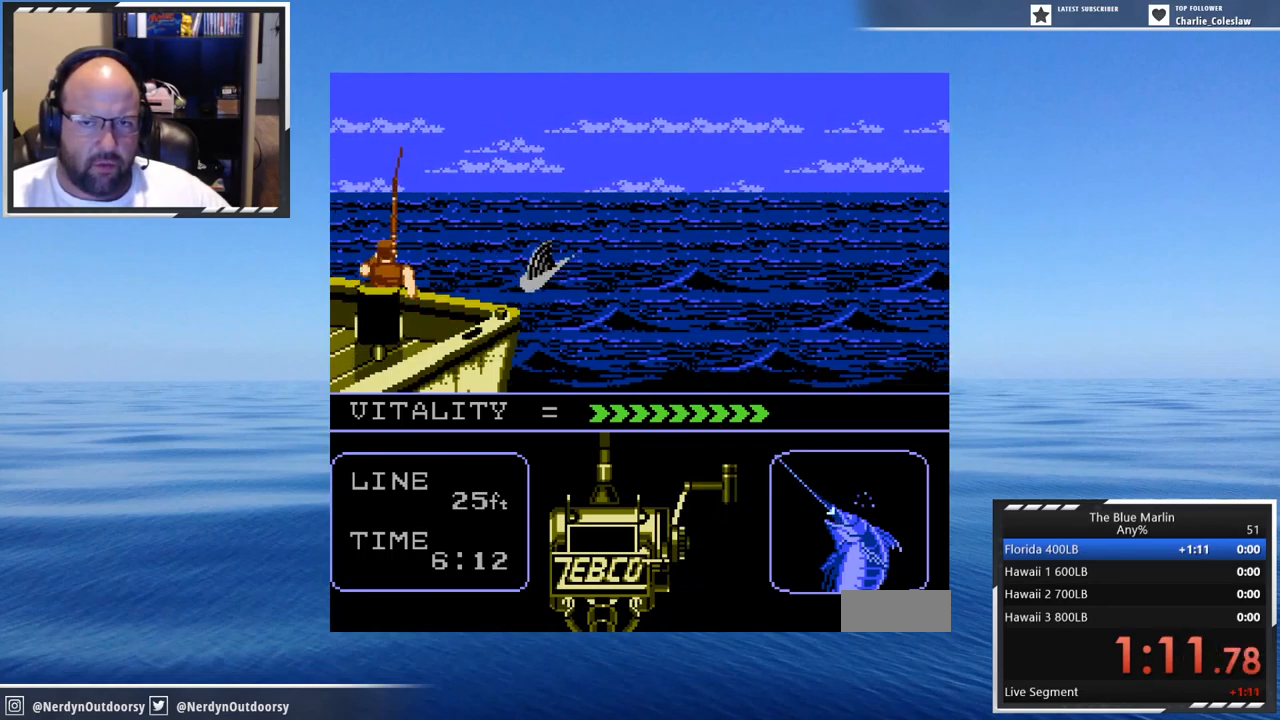
{"buttons": ["A"], "events": [[34, "DPAD_DOWN", "down"], [34, "DPAD_LEFT", "down"], [117, "DPAD_DOWN", "up"], [117, "DPAD_LEFT", "up"], [200, "DPAD_DOWN", "down"], [200, "DPAD_LEFT", "down"], [284, "DPAD_DOWN", "up"], [284, "DPAD_LEFT", "up"], [367, "DPAD_DOWN", "down"], [367, "DPAD_LEFT", "down"], [450, "DPAD_DOWN", "up"], [450, "DPAD_LEFT", "up"]]}
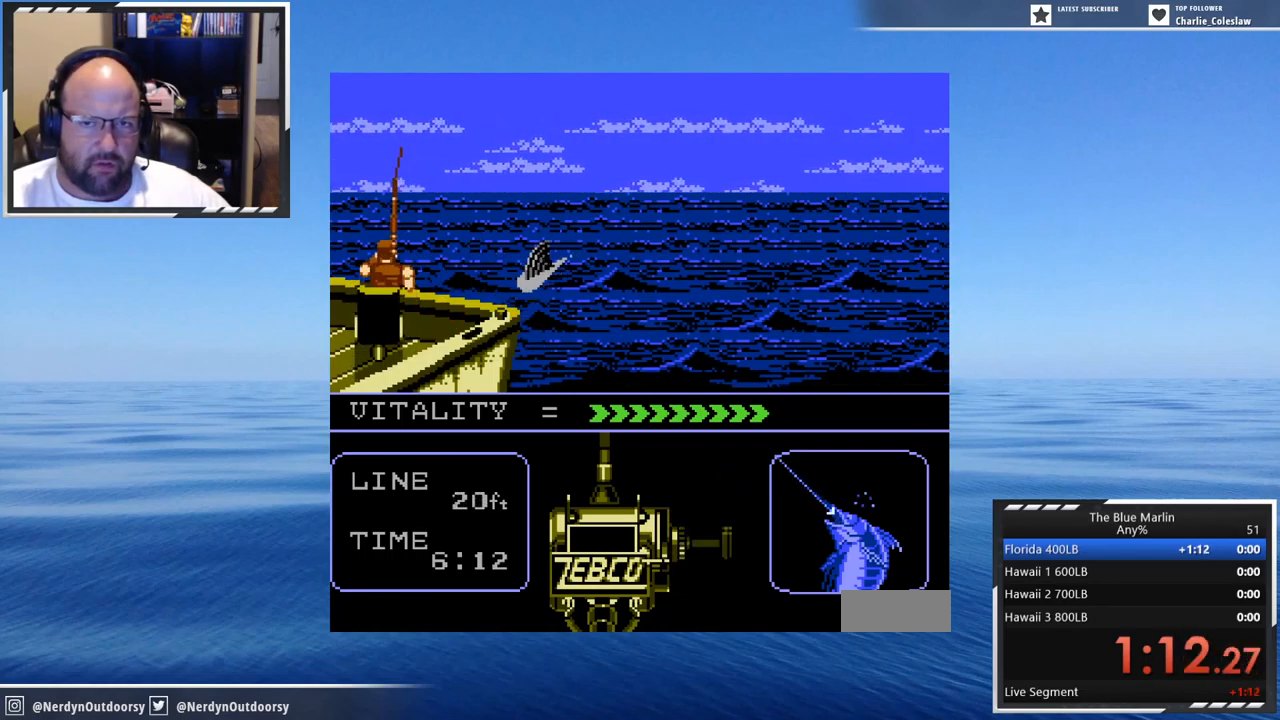
{"buttons": ["A"], "events": [[34, "DPAD_DOWN", "down"], [67, "DPAD_DOWN", "up"], [184, "DPAD_DOWN", "down"], [184, "DPAD_LEFT", "down"], [317, "DPAD_DOWN", "up"], [317, "DPAD_LEFT", "up"], [400, "DPAD_DOWN", "down"], [400, "DPAD_LEFT", "down"], [484, "DPAD_DOWN", "up"], [484, "DPAD_LEFT", "up"]]}
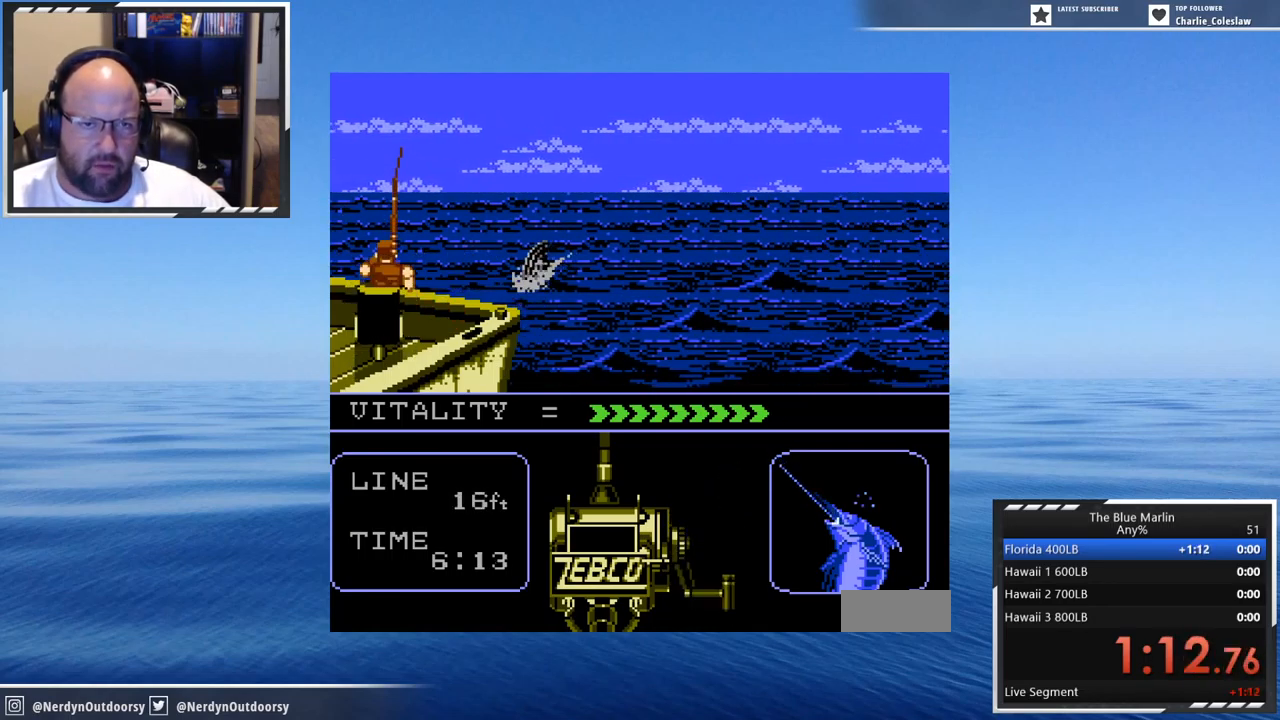
{"buttons": ["A"], "events": [[17, "DPAD_DOWN", "down"], [67, "DPAD_LEFT", "down"], [100, "DPAD_DOWN", "up"], [100, "DPAD_LEFT", "up"], [217, "DPAD_DOWN", "down"], [217, "DPAD_LEFT", "down"], [266, "DPAD_DOWN", "up"], [316, "DPAD_LEFT", "up"], [383, "DPAD_DOWN", "down"], [383, "DPAD_LEFT", "down"], [433, "DPAD_DOWN", "up"], [466, "DPAD_LEFT", "up"]]}
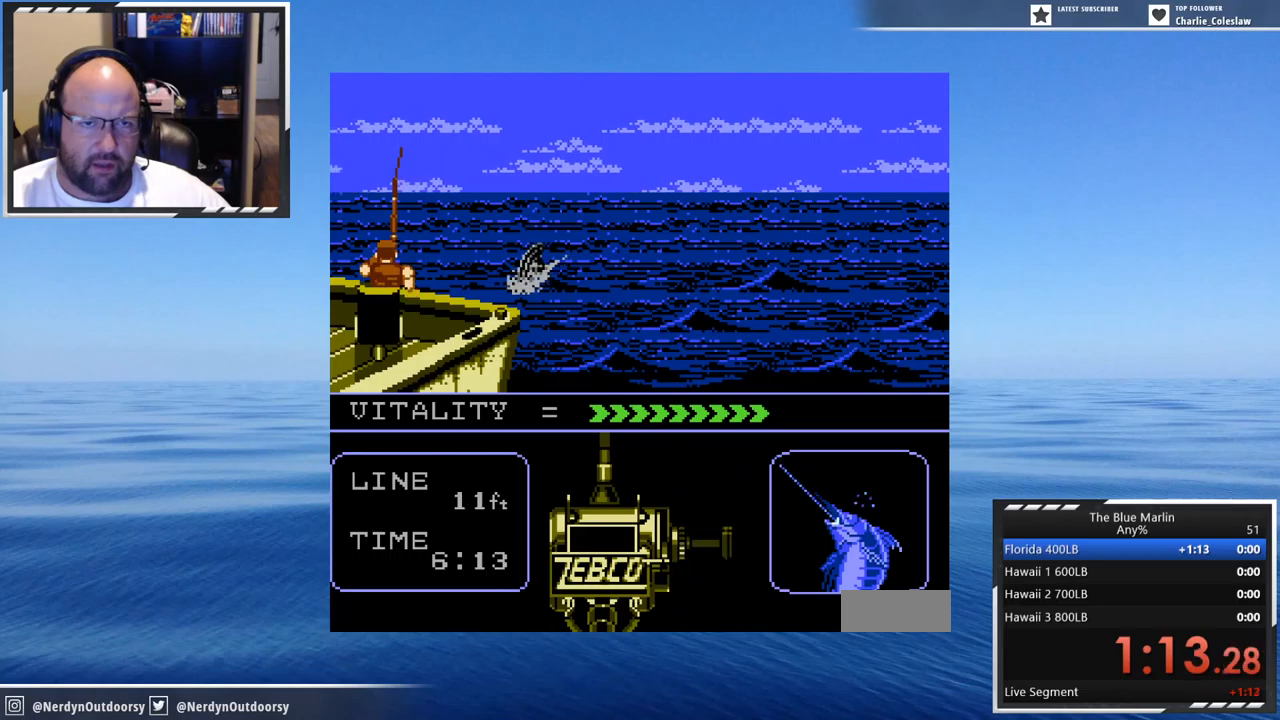
{"buttons": ["A"], "events": [[34, "DPAD_DOWN", "down"], [34, "DPAD_LEFT", "down"], [67, "DPAD_DOWN", "up"], [117, "DPAD_LEFT", "up"], [200, "DPAD_DOWN", "down"], [234, "DPAD_DOWN", "up"], [367, "DPAD_DOWN", "down"], [367, "DPAD_LEFT", "down"], [434, "DPAD_DOWN", "up"], [434, "DPAD_LEFT", "up"]]}
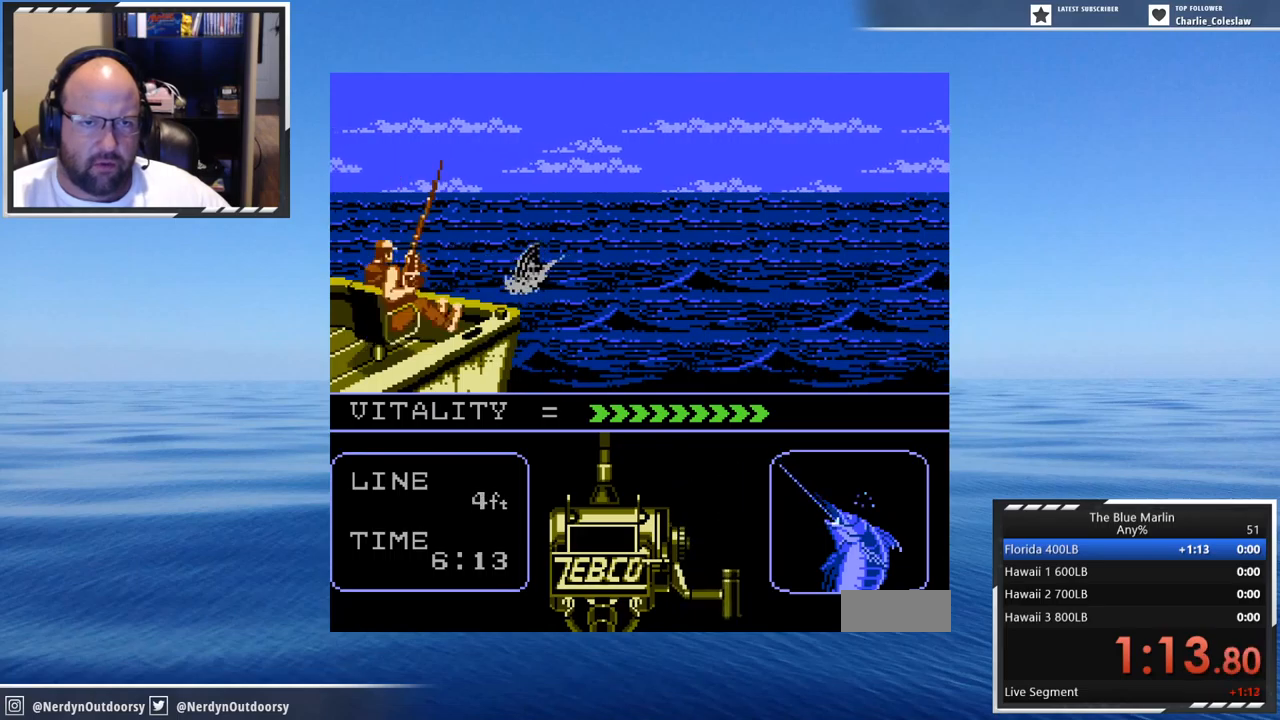
{"buttons": ["A", "DPAD_DOWN"], "events": [[34, "DPAD_DOWN", "down"], [67, "DPAD_DOWN", "up"], [184, "DPAD_DOWN", "down"], [184, "DPAD_LEFT", "down"], [234, "DPAD_DOWN", "up"], [234, "DPAD_LEFT", "up"], [317, "DPAD_DOWN", "down"], [317, "DPAD_LEFT", "down"], [350, "DPAD_DOWN", "up"], [400, "DPAD_LEFT", "up"], [484, "DPAD_DOWN", "down"]]}
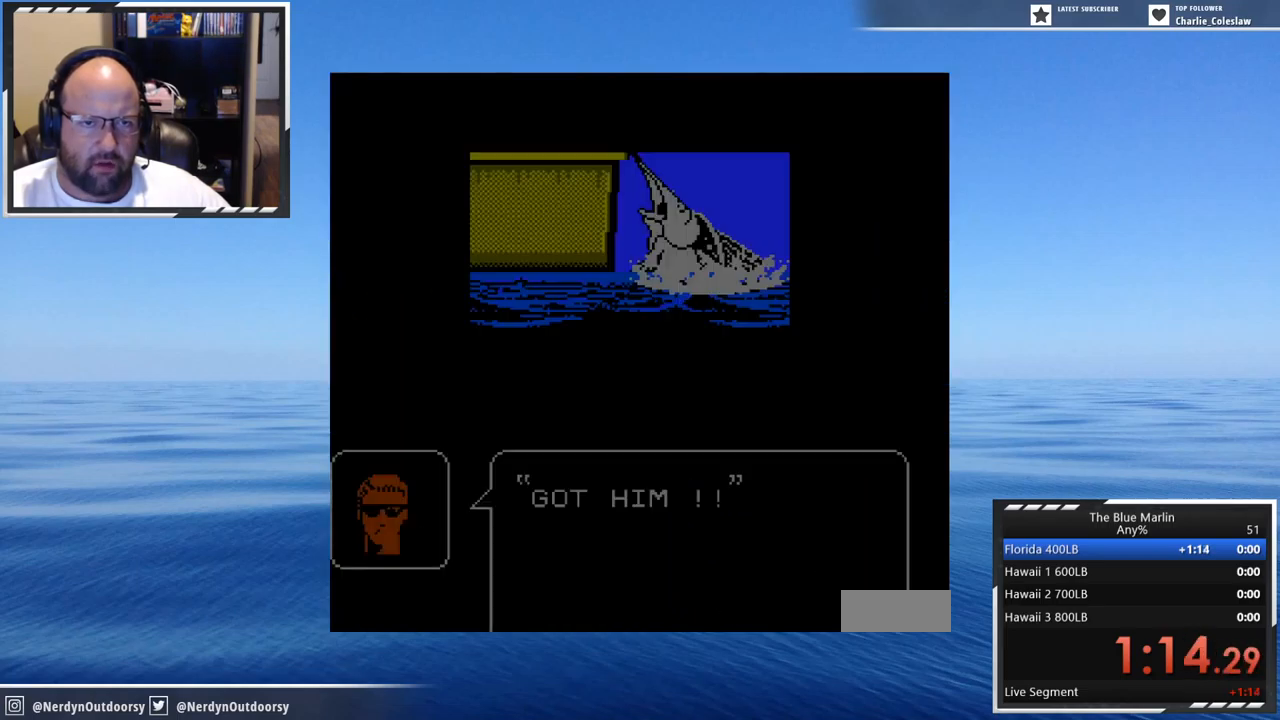
{"buttons": ["A"], "events": [[17, "DPAD_DOWN", "up"], [67, "DPAD_DOWN", "down"], [184, "A", "up"], [234, "DPAD_DOWN", "up"], [384, "A", "down"]]}
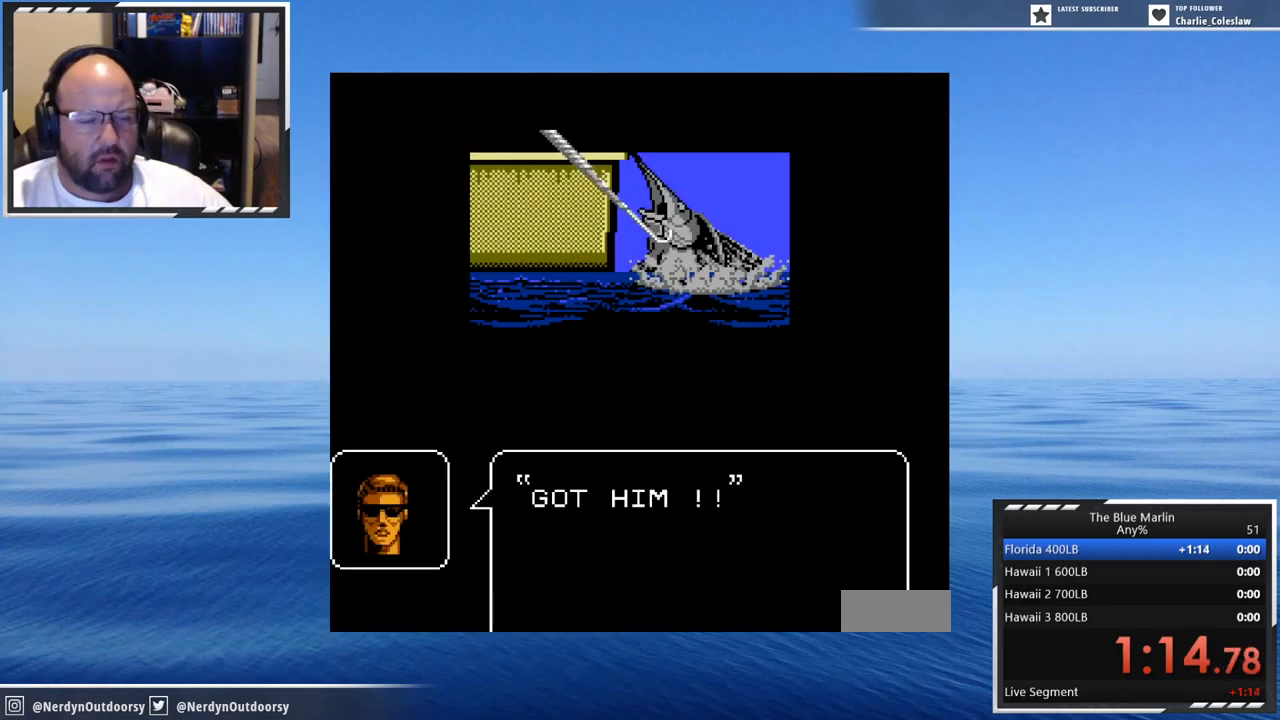
{"buttons": [], "events": [[50, "A", "up"], [217, "A", "down"], [334, "A", "up"]]}
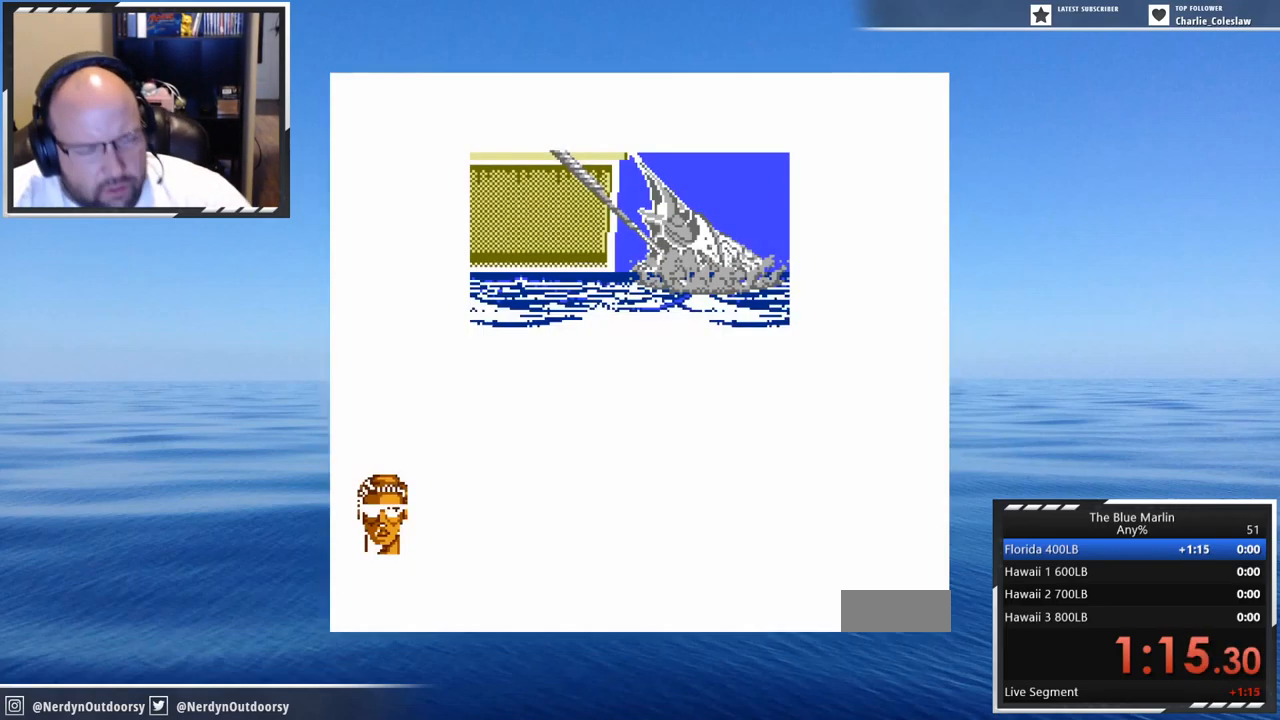
{"buttons": [], "events": [[50, "A", "down"], [167, "A", "up"], [284, "A", "down"], [450, "A", "up"]]}
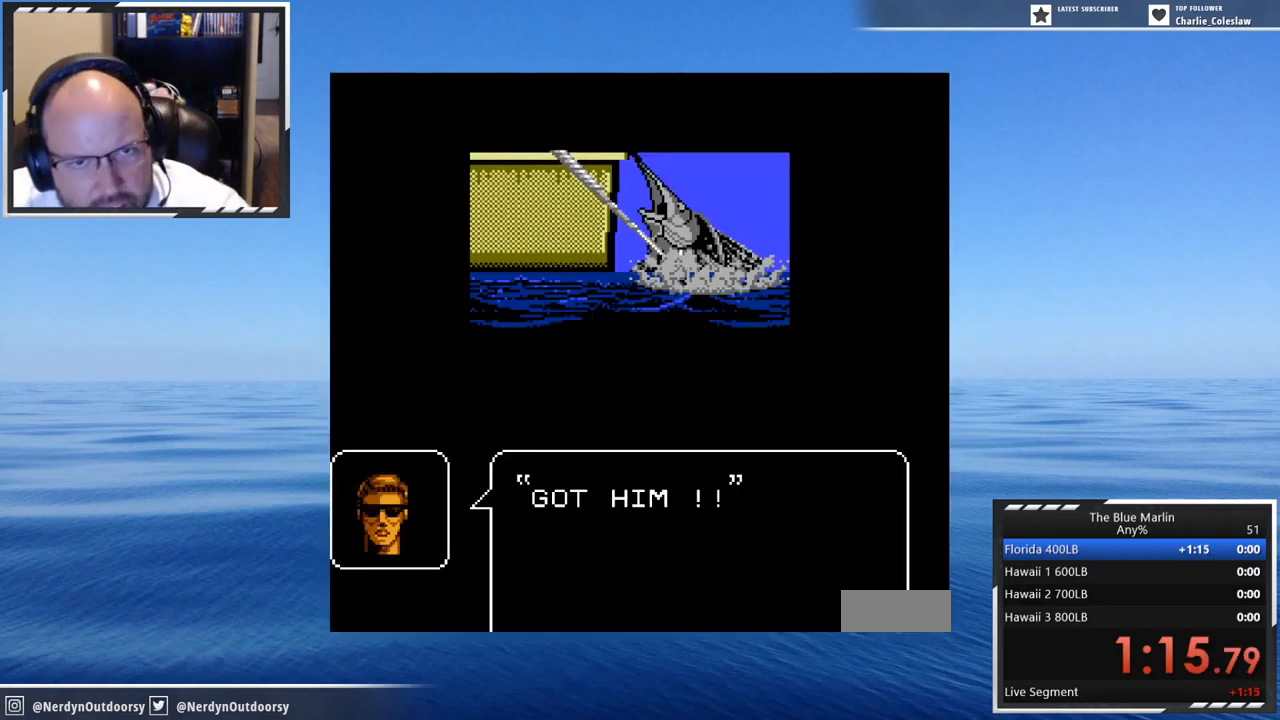
{"buttons": [], "events": []}
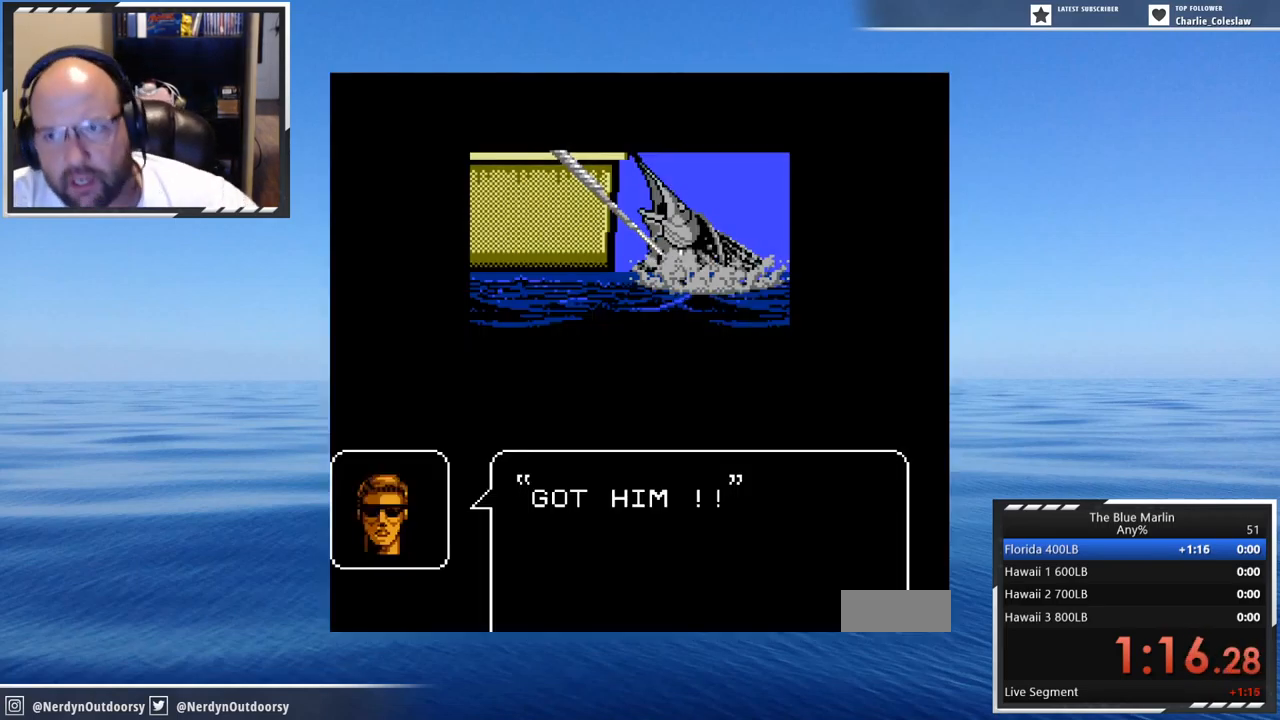
{"buttons": [], "events": [[184, "A", "down"], [350, "A", "up"]]}